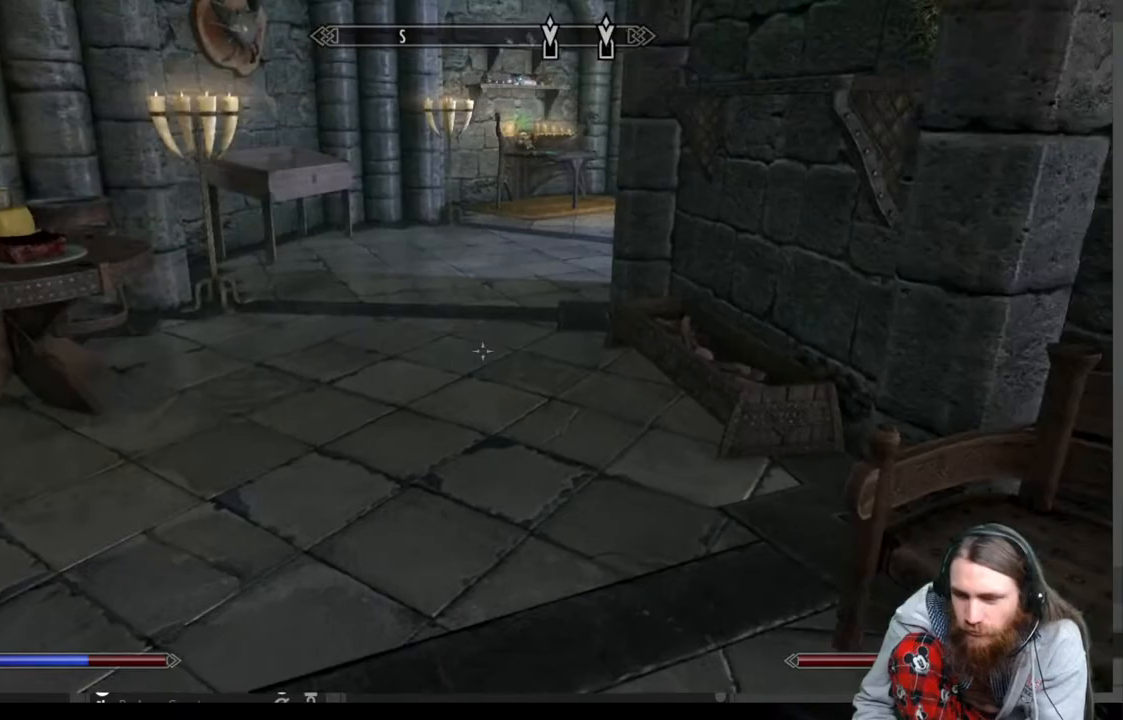
Gameplay with a controller (Xbox layout); each line is a JSON object with the inputs held at the frame after it. "events" lists button and stick changes between this image and that frame as [ms after this image, input, new state], when the widget could be followed in between.
{"buttons": [], "left_stick": "up", "right_stick": "center", "events": []}
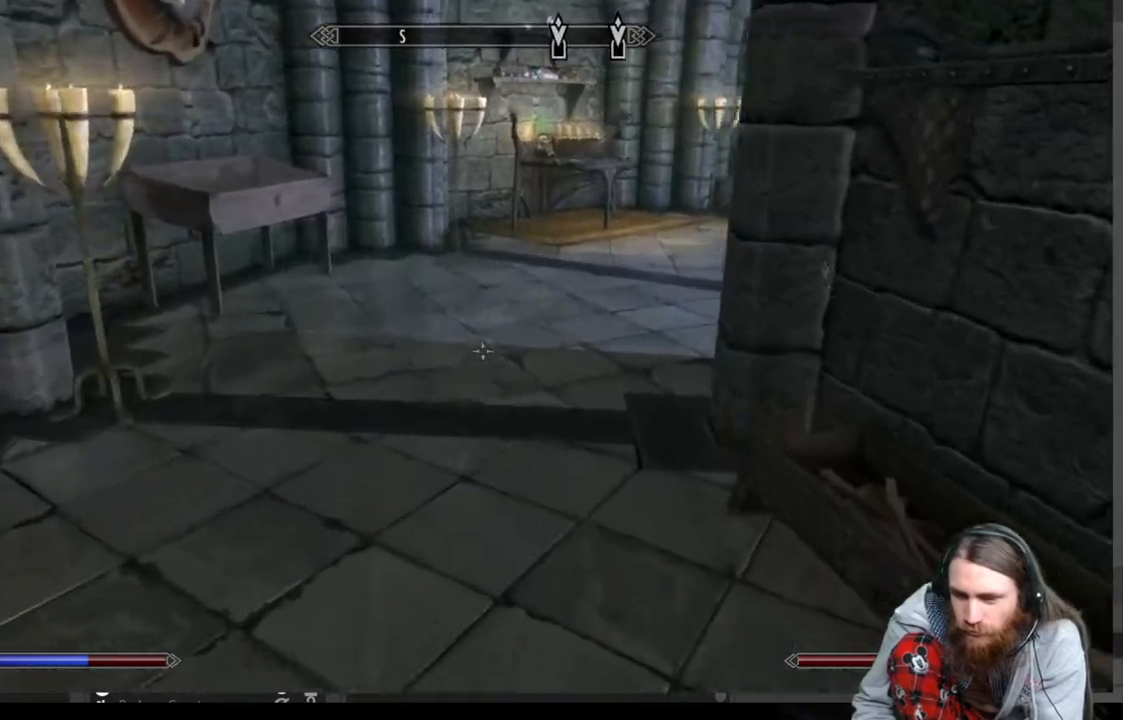
{"buttons": [], "left_stick": "up", "right_stick": "center", "events": []}
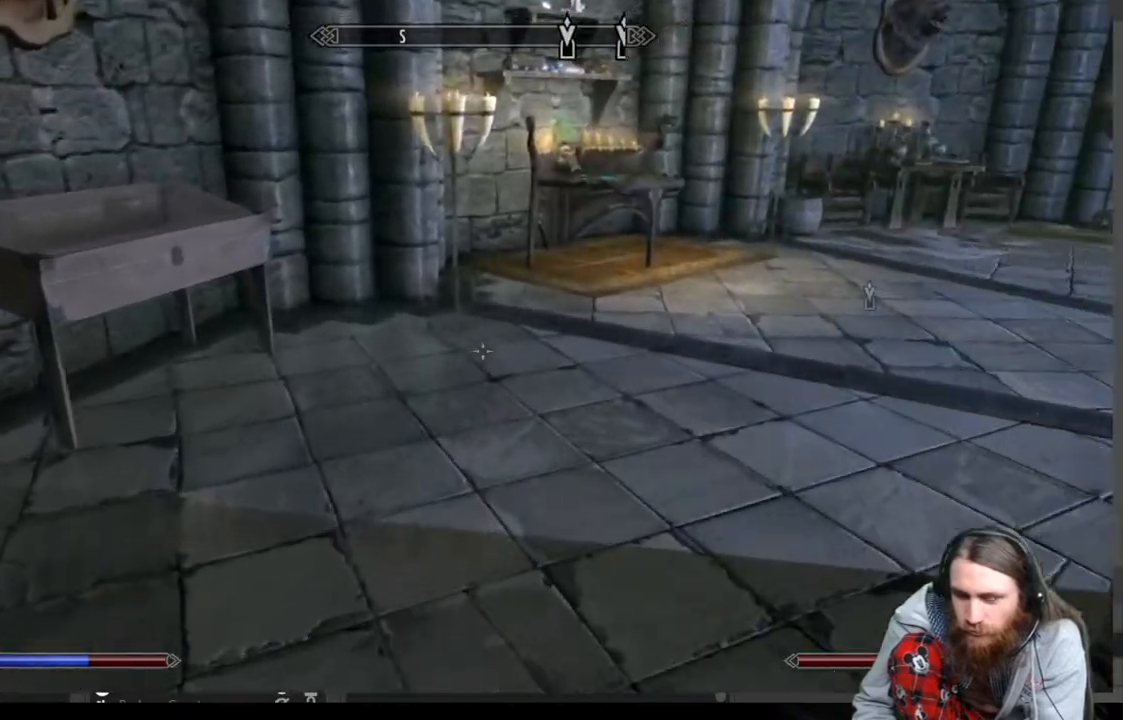
{"buttons": [], "left_stick": "up", "right_stick": "up-right", "events": [[17, "right_stick", "right"], [133, "right_stick", "center"], [283, "right_stick", "up-right"]]}
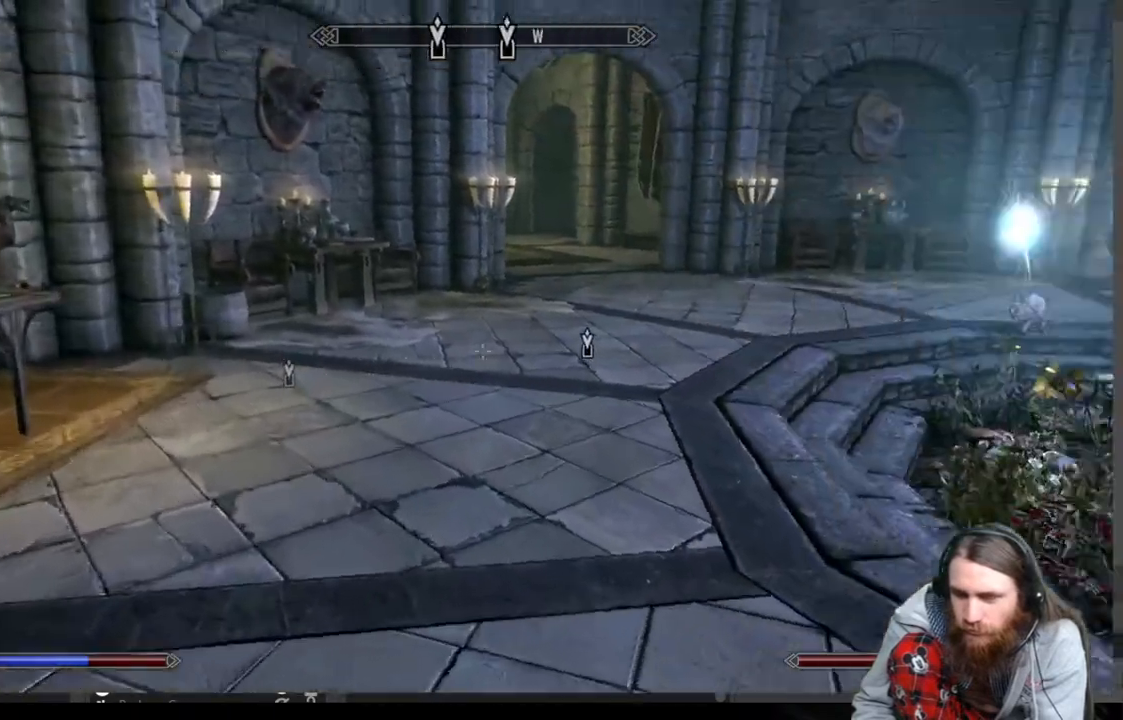
{"buttons": [], "left_stick": "up-left", "right_stick": "center", "events": [[233, "right_stick", "center"], [500, "left_stick", "up-left"]]}
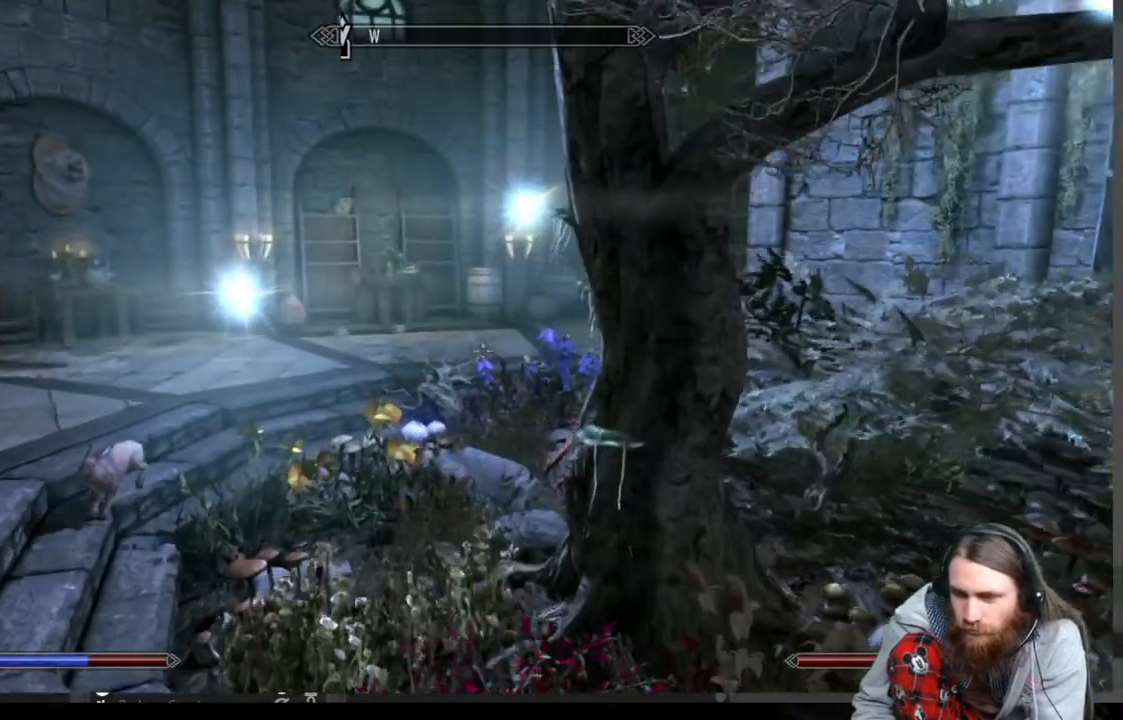
{"buttons": [], "left_stick": "up-left", "right_stick": "center", "events": []}
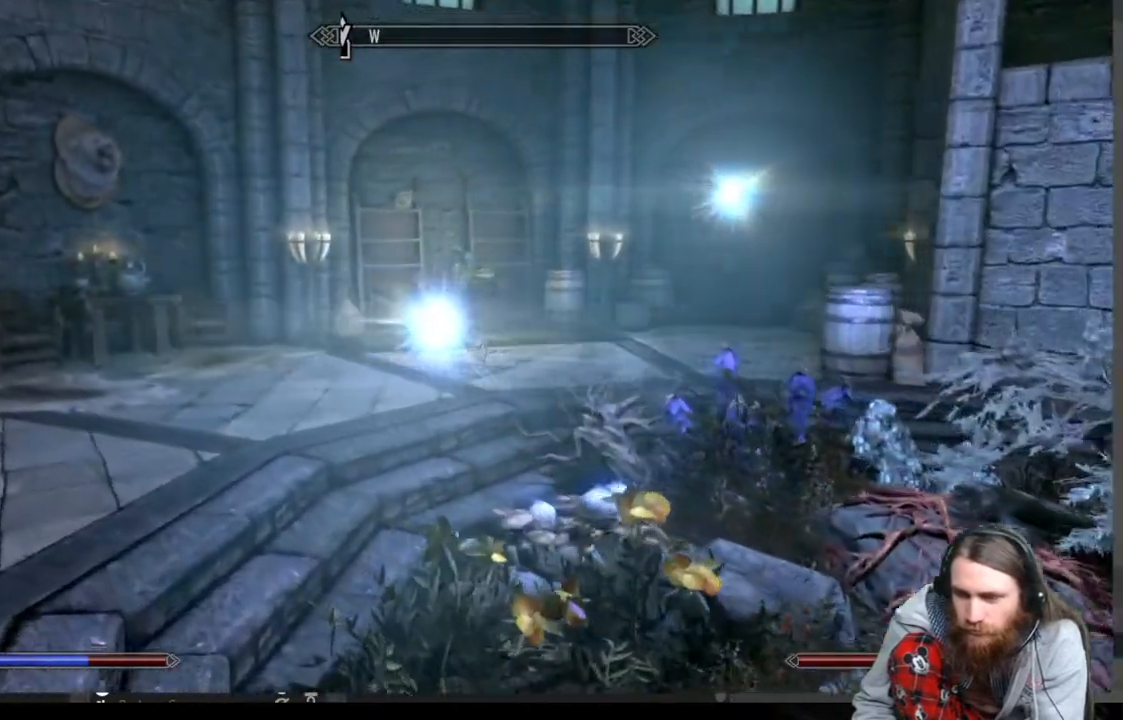
{"buttons": [], "left_stick": "up", "right_stick": "left", "events": [[17, "right_stick", "left"], [167, "left_stick", "up"], [267, "right_stick", "center"], [383, "right_stick", "left"]]}
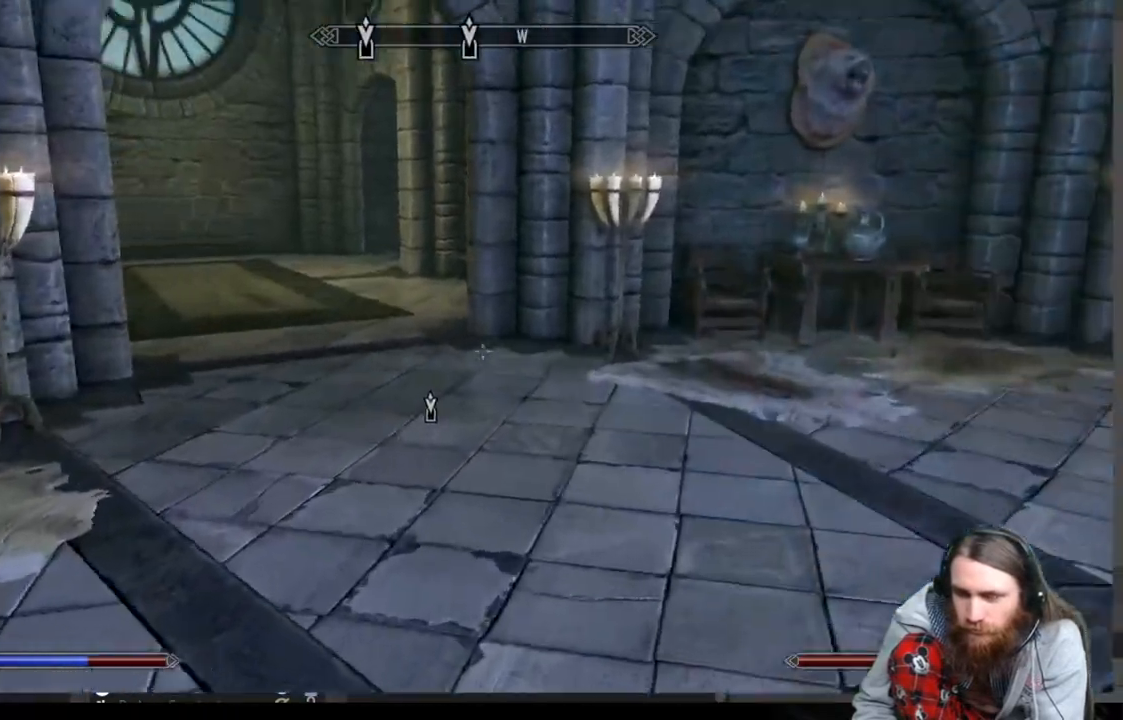
{"buttons": [], "left_stick": "up", "right_stick": "left", "events": [[33, "right_stick", "up-left"], [133, "right_stick", "center"], [417, "right_stick", "left"]]}
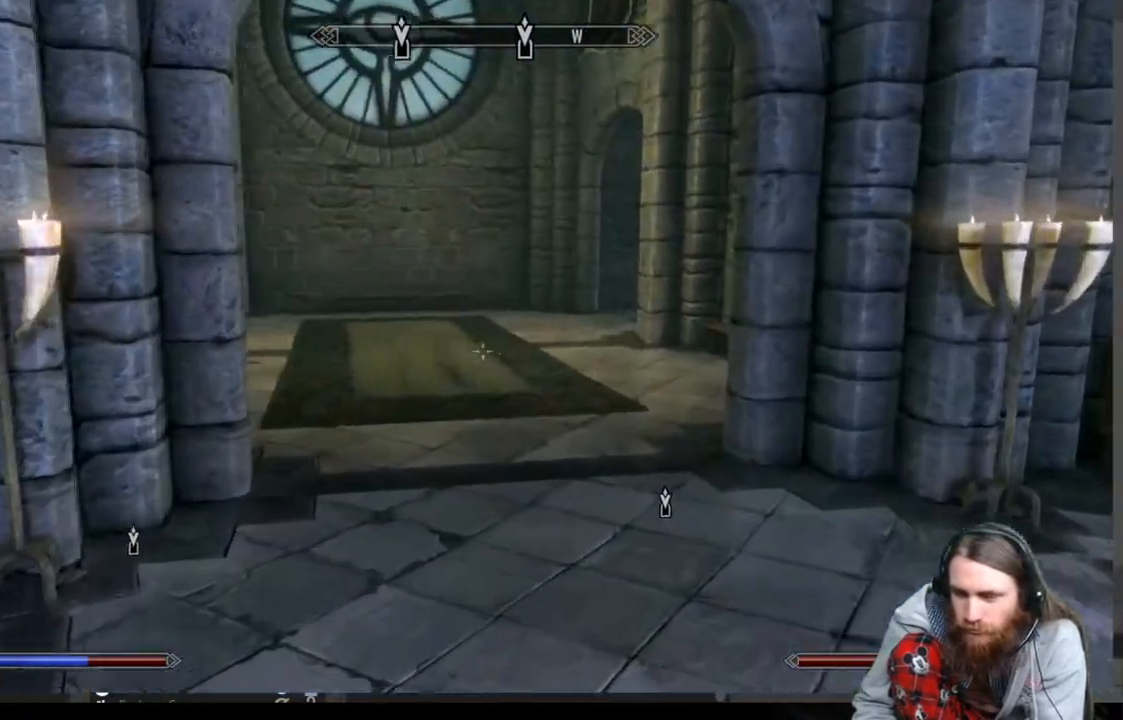
{"buttons": [], "left_stick": "up", "right_stick": "left", "events": []}
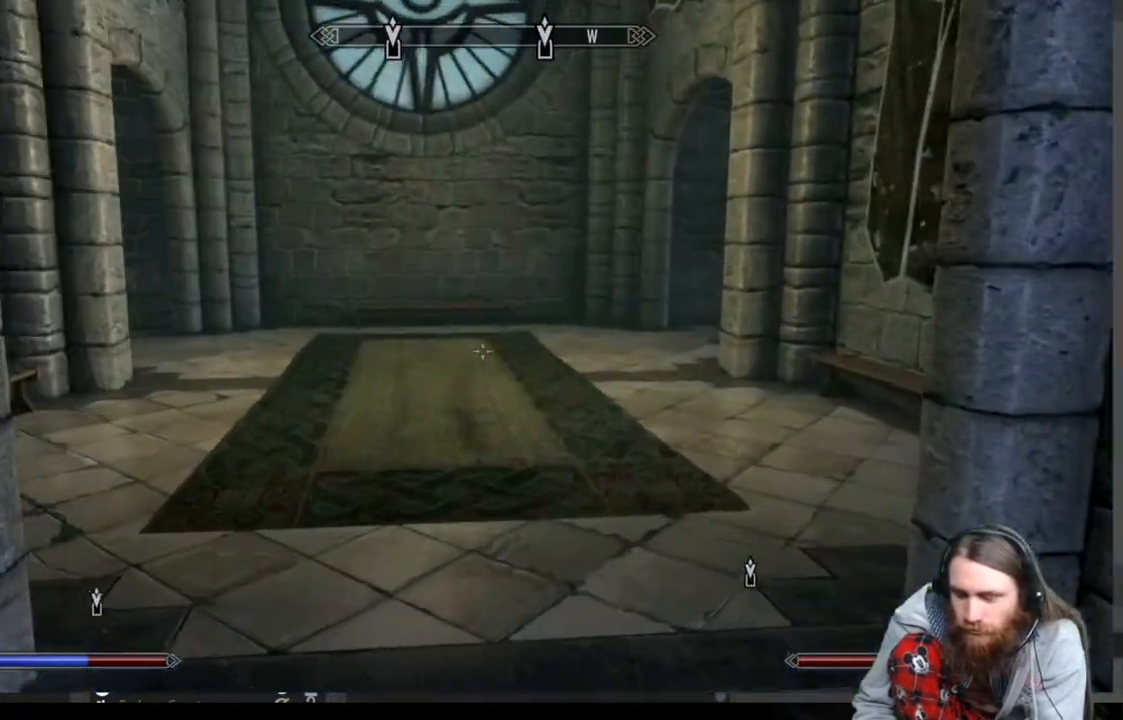
{"buttons": [], "left_stick": "up", "right_stick": "left", "events": []}
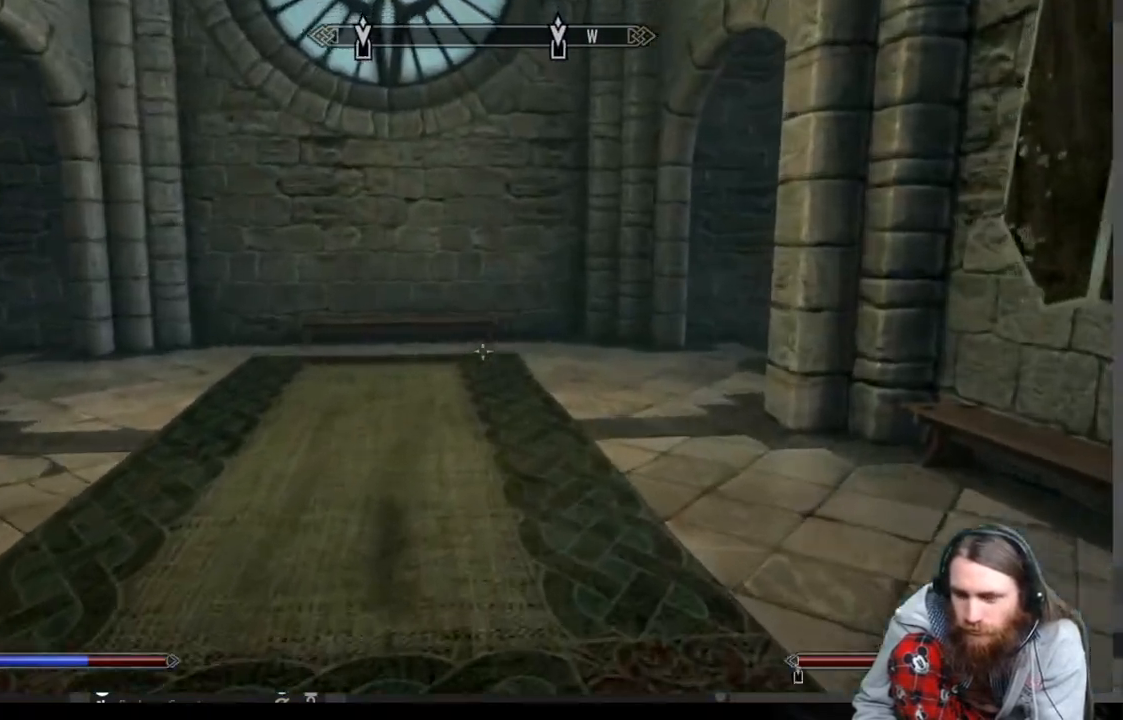
{"buttons": [], "left_stick": "up", "right_stick": "center", "events": [[133, "A", "down"], [200, "A", "up"], [500, "right_stick", "center"]]}
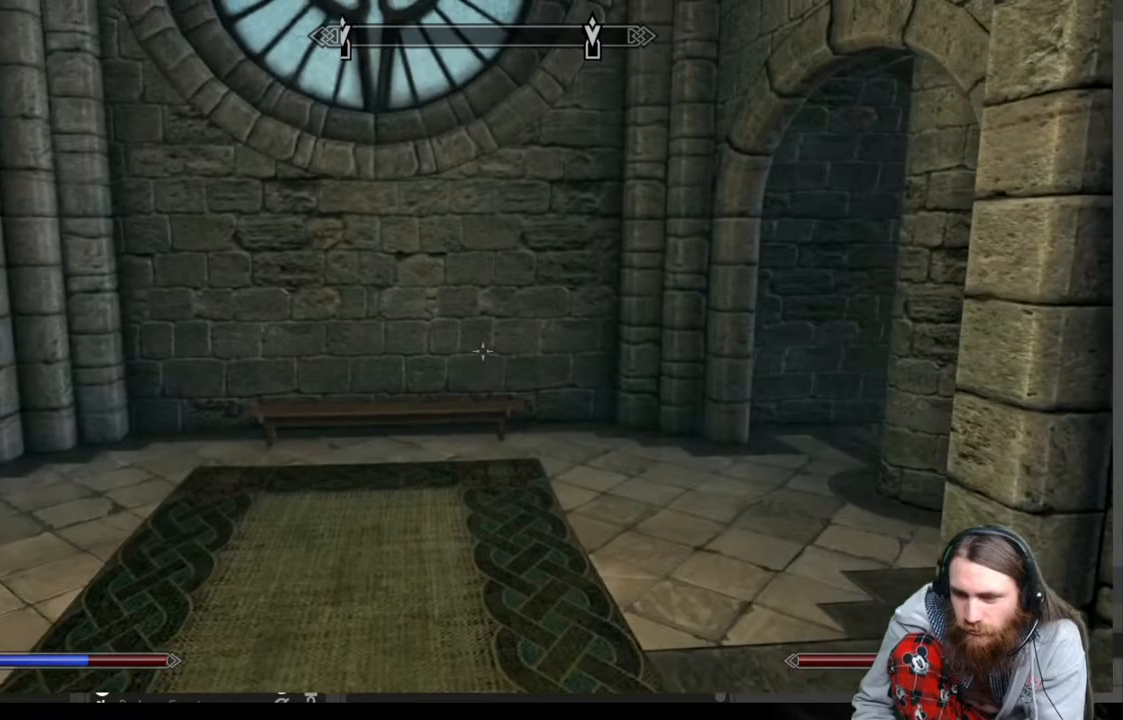
{"buttons": [], "left_stick": "up", "right_stick": "center", "events": [[150, "right_stick", "down-left"], [300, "right_stick", "center"]]}
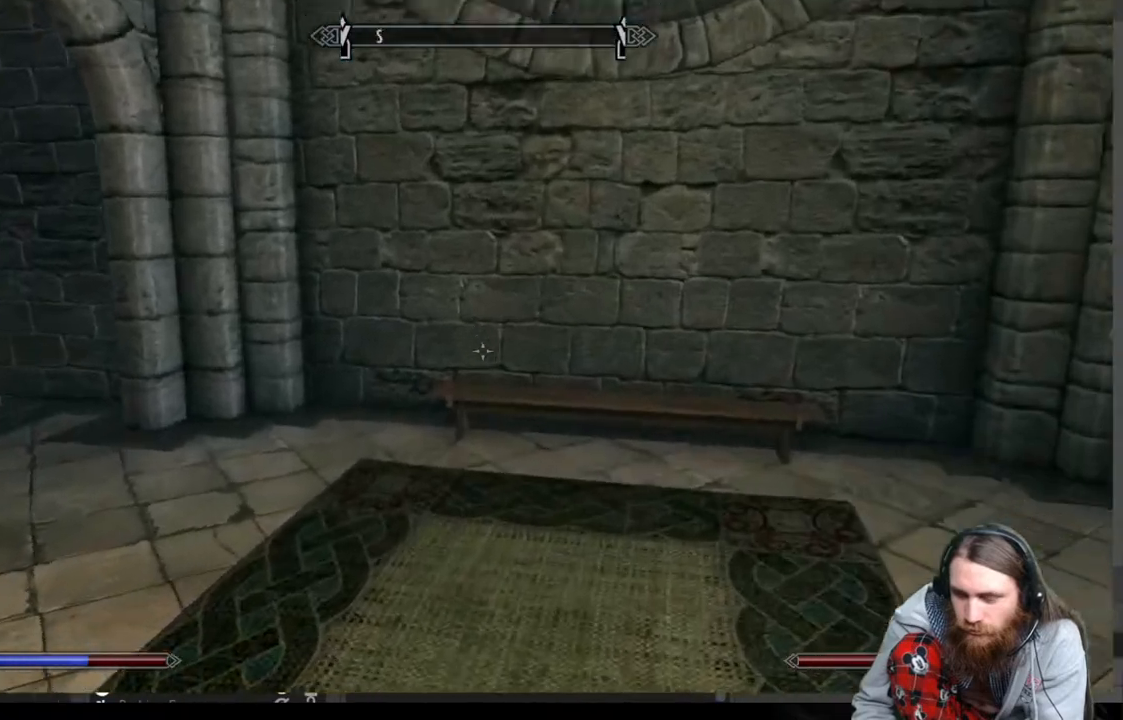
{"buttons": [], "left_stick": "up", "right_stick": "left", "events": [[67, "right_stick", "down-left"], [367, "right_stick", "left"]]}
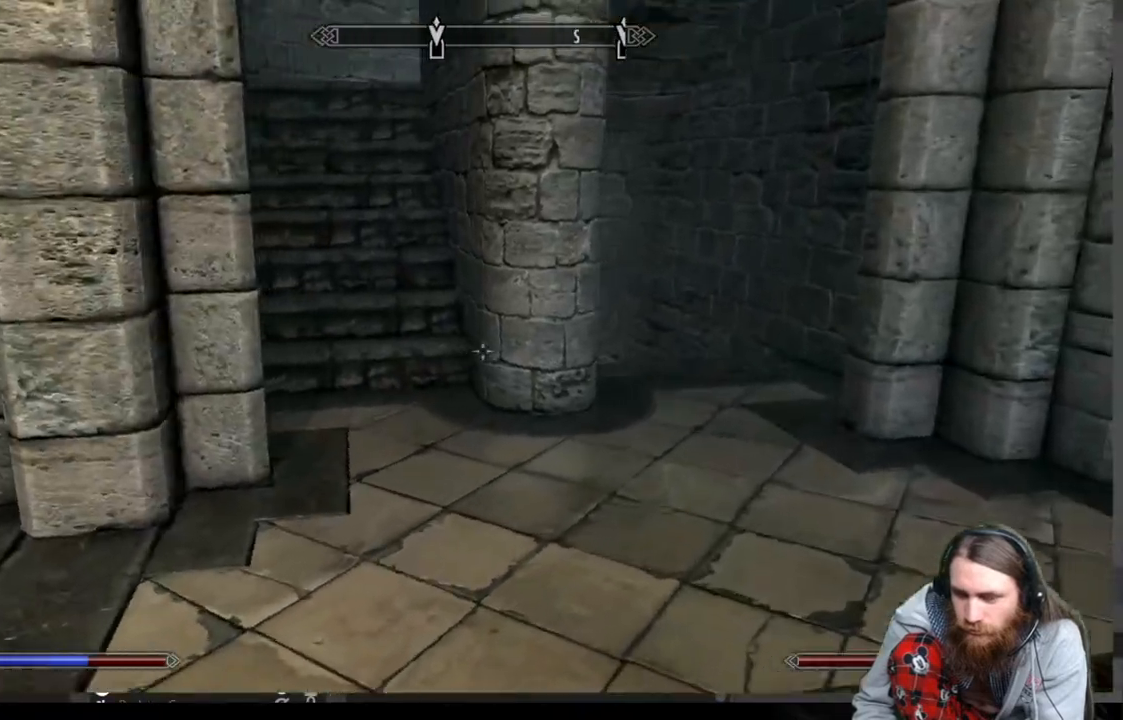
{"buttons": [], "left_stick": "up", "right_stick": "center", "events": [[200, "left_stick", "up-right"], [317, "right_stick", "center"], [450, "left_stick", "up"]]}
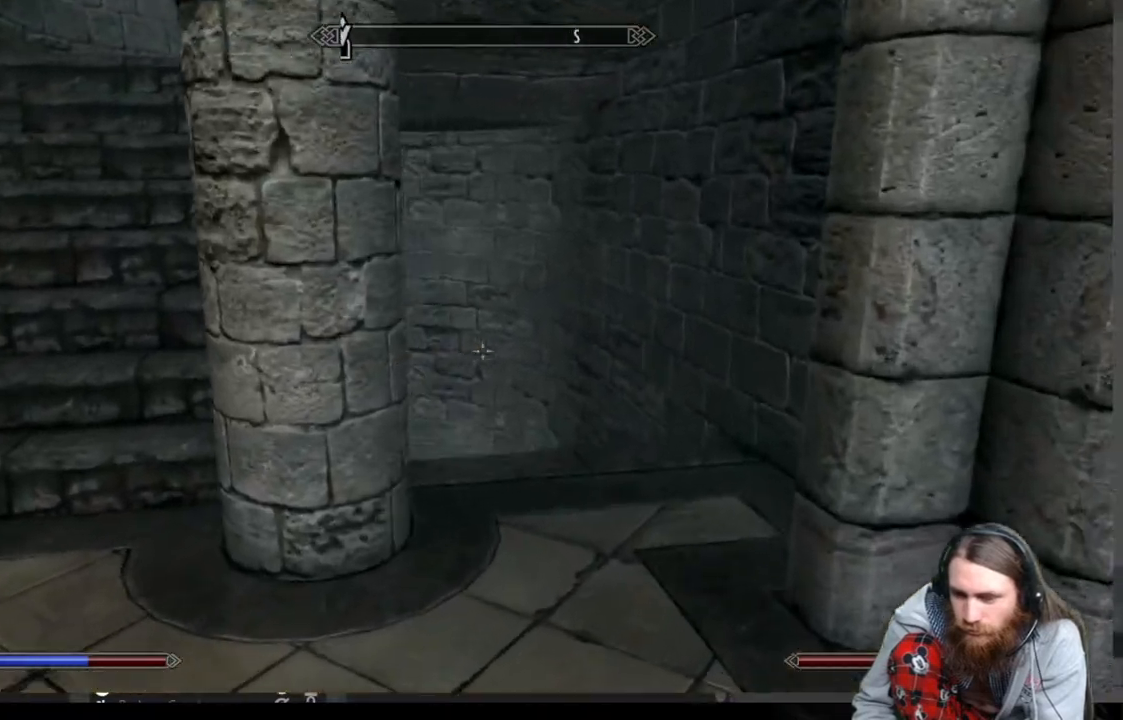
{"buttons": [], "left_stick": "up-left", "right_stick": "center", "events": [[100, "left_stick", "up-left"], [217, "right_stick", "up"], [417, "right_stick", "center"]]}
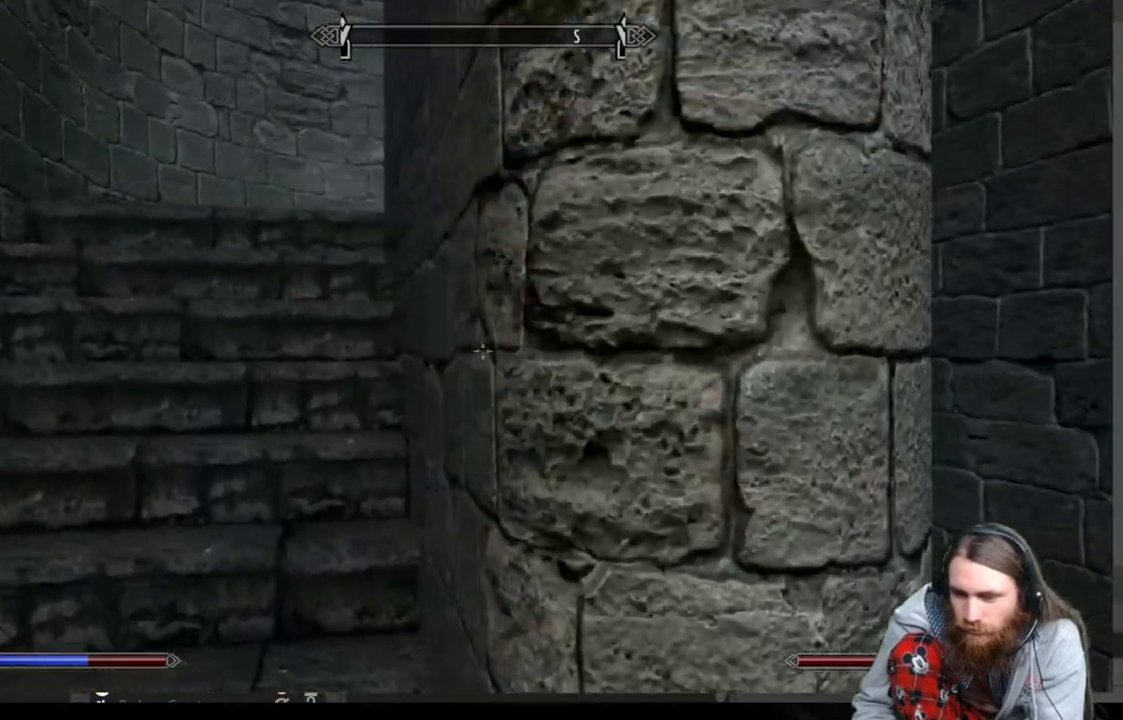
{"buttons": [], "left_stick": "up-left", "right_stick": "center", "events": []}
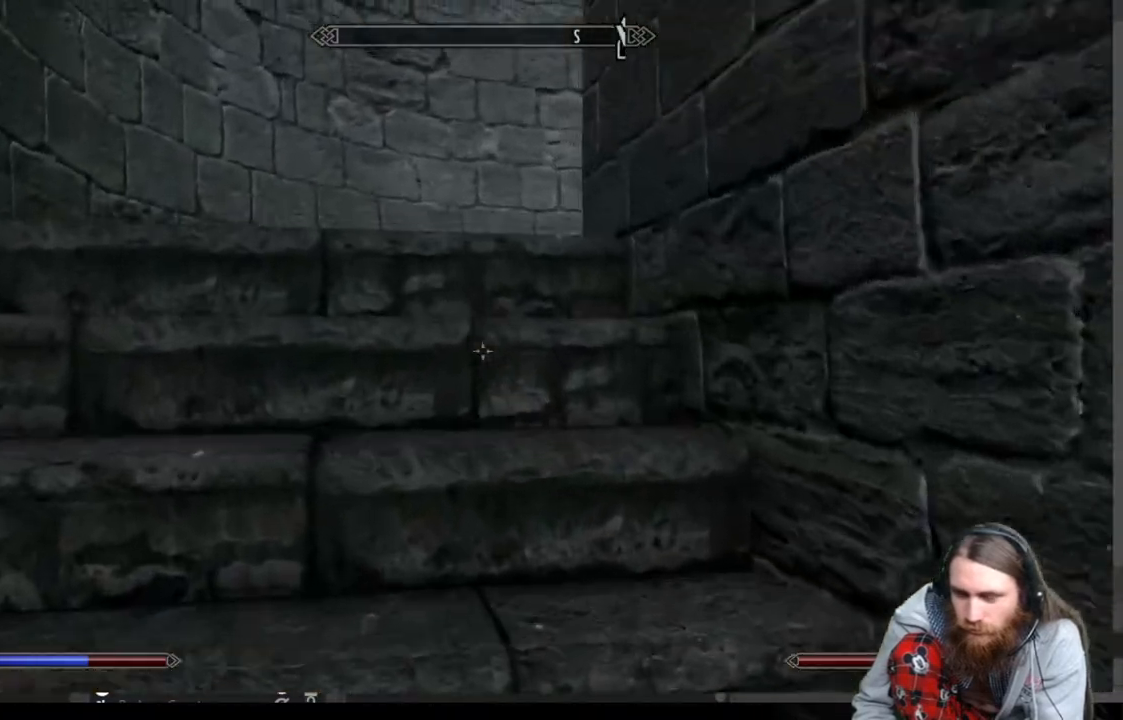
{"buttons": [], "left_stick": "up-left", "right_stick": "right", "events": [[233, "right_stick", "right"]]}
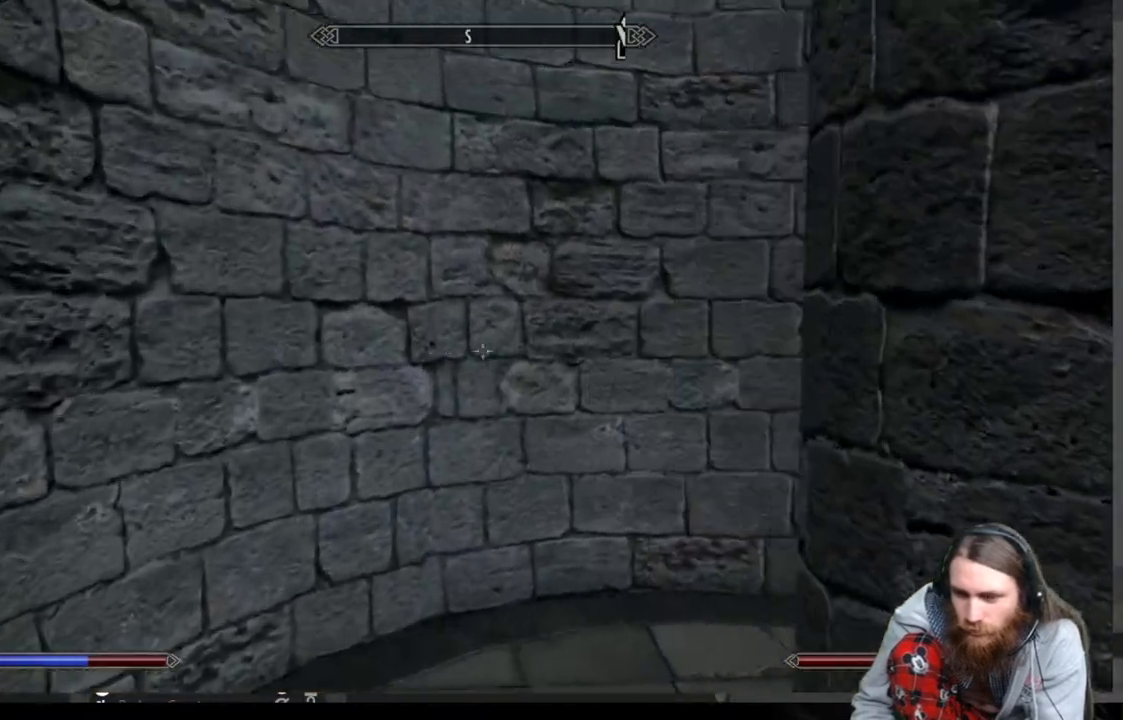
{"buttons": [], "left_stick": "up-left", "right_stick": "right", "events": [[33, "right_stick", "center"], [183, "right_stick", "right"]]}
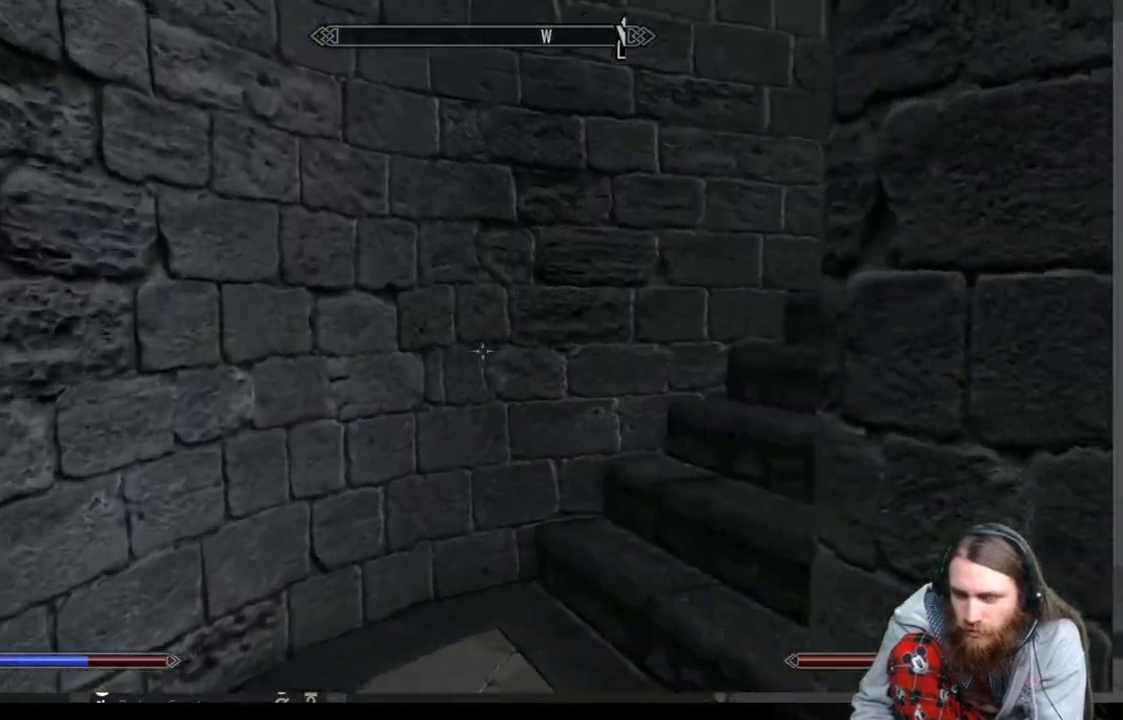
{"buttons": [], "left_stick": "up-left", "right_stick": "right", "events": []}
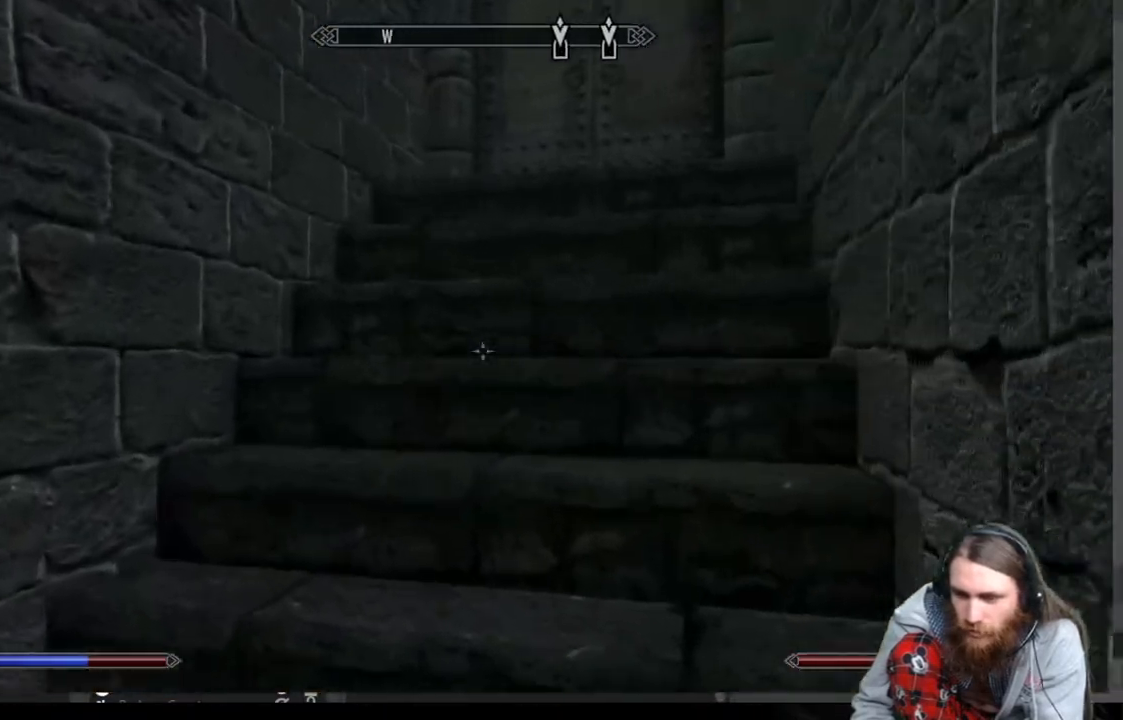
{"buttons": [], "left_stick": "up-left", "right_stick": "center", "events": [[433, "right_stick", "center"]]}
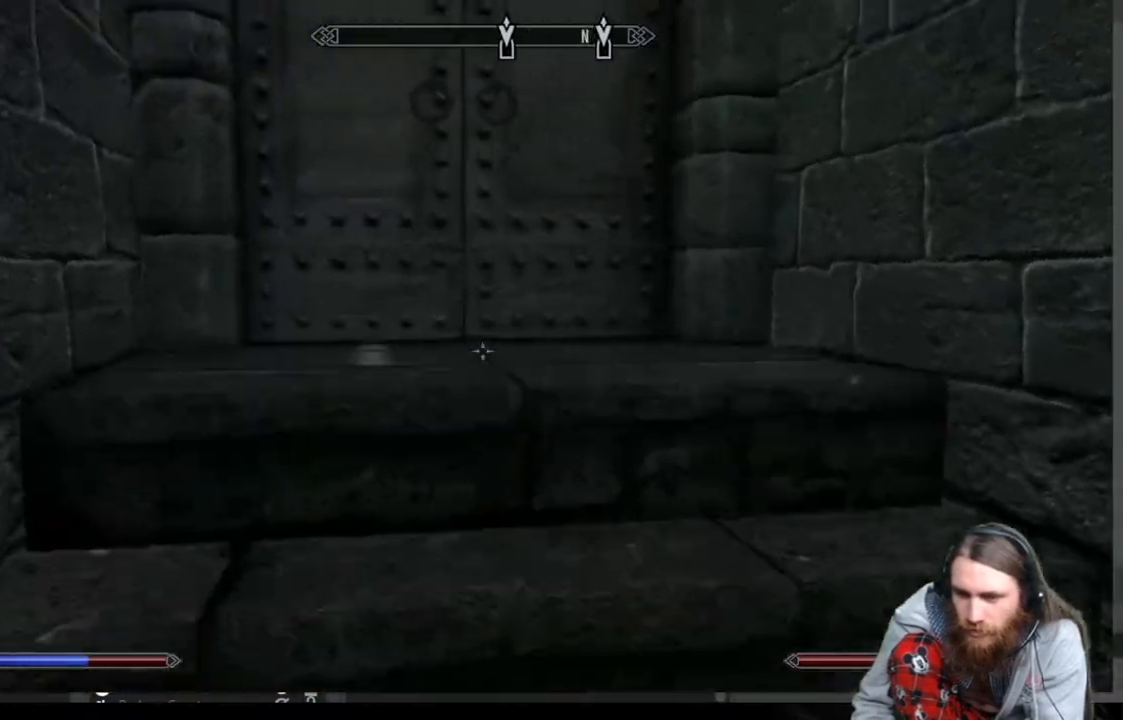
{"buttons": [], "left_stick": "center", "right_stick": "center", "events": [[33, "left_stick", "up"], [283, "Y", "down"], [283, "left_stick", "center"], [417, "Y", "up"]]}
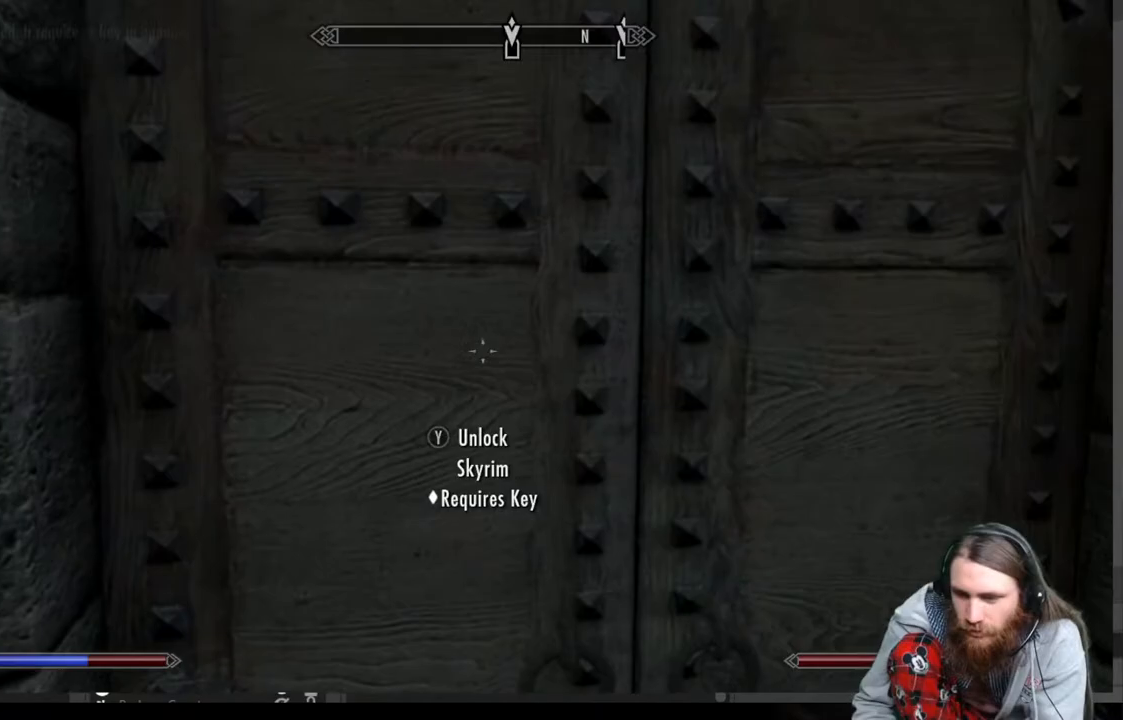
{"buttons": [], "left_stick": "down", "right_stick": "right", "events": [[433, "left_stick", "down"], [500, "right_stick", "right"]]}
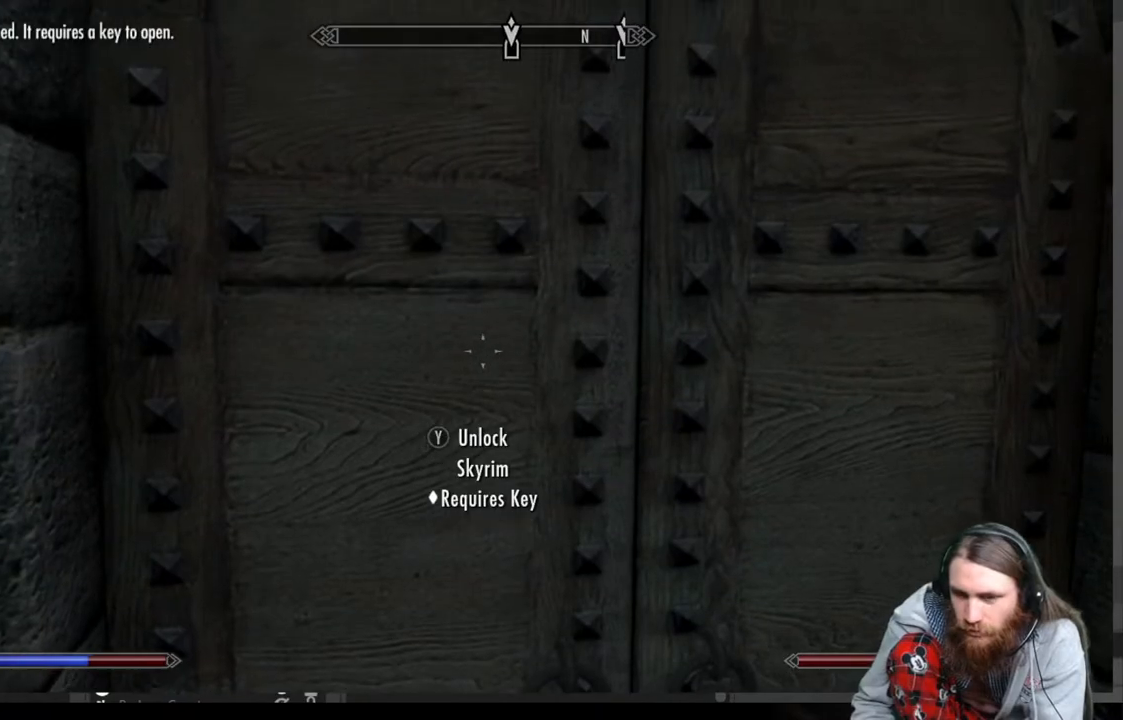
{"buttons": [], "left_stick": "right", "right_stick": "right", "events": [[133, "left_stick", "down-right"], [283, "left_stick", "right"]]}
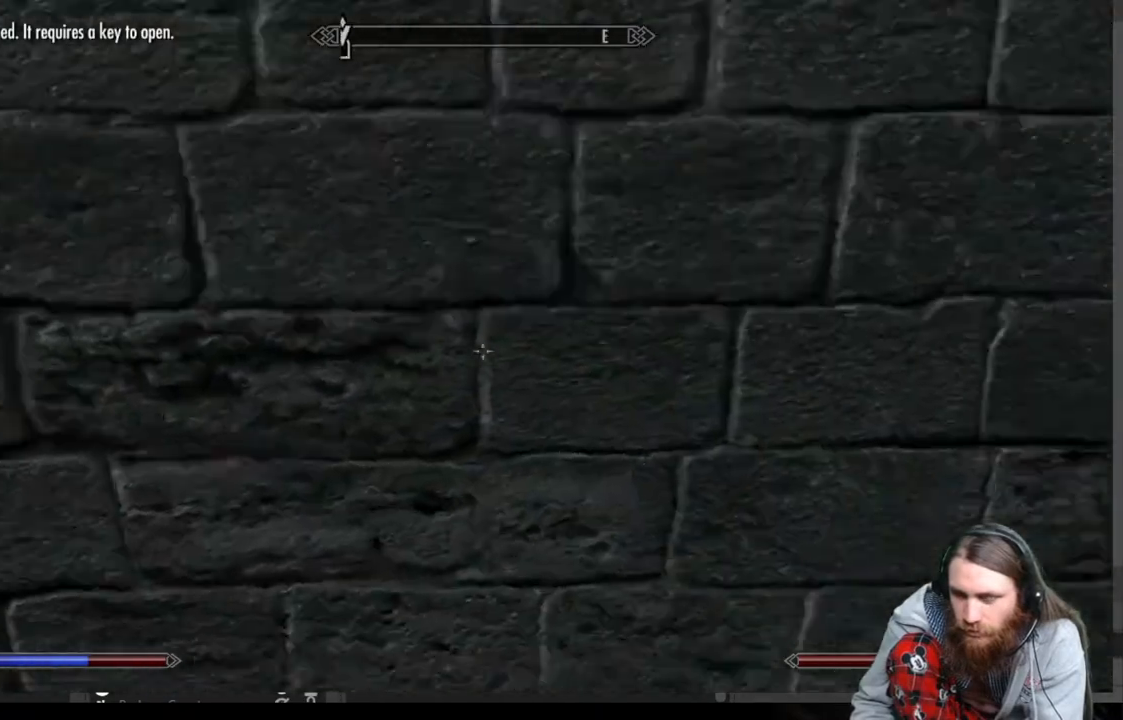
{"buttons": [], "left_stick": "up-right", "right_stick": "left", "events": [[183, "left_stick", "up-right"], [417, "right_stick", "left"]]}
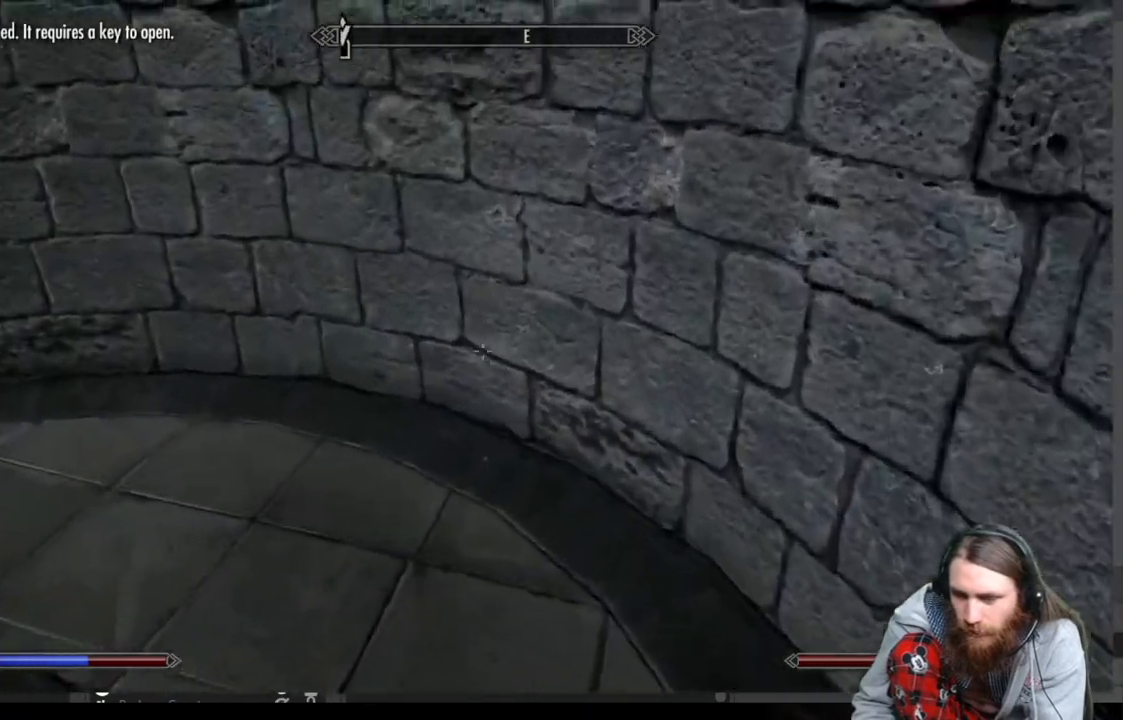
{"buttons": [], "left_stick": "up-right", "right_stick": "left", "events": []}
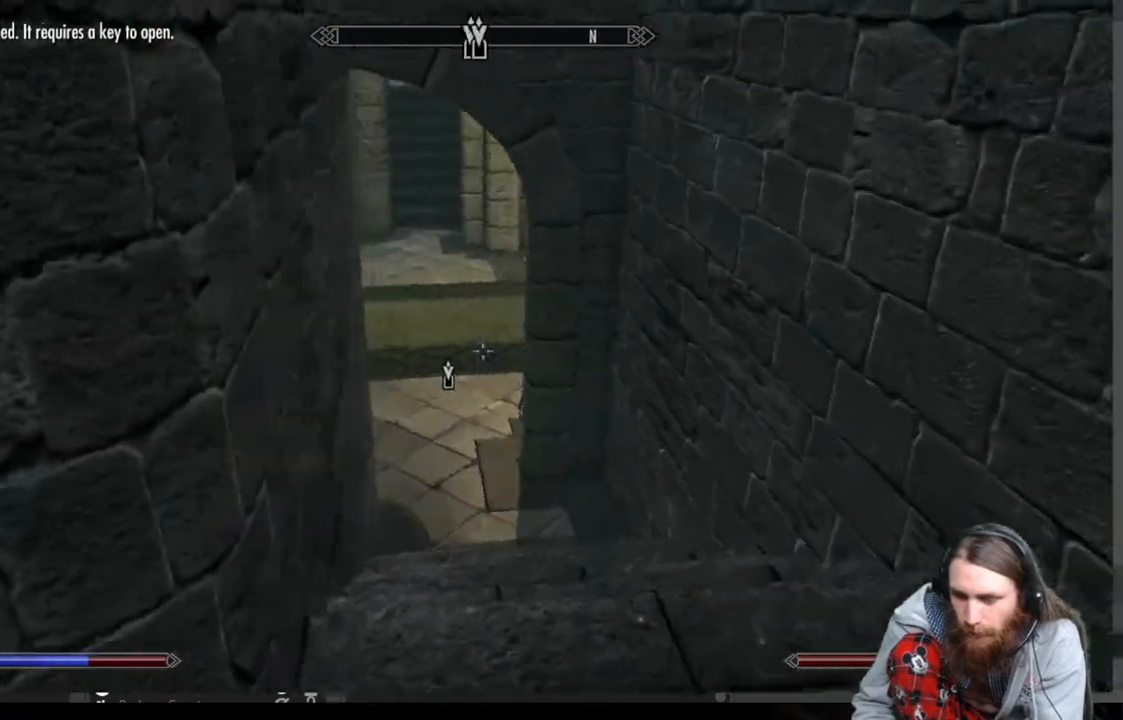
{"buttons": [], "left_stick": "up-right", "right_stick": "left", "events": []}
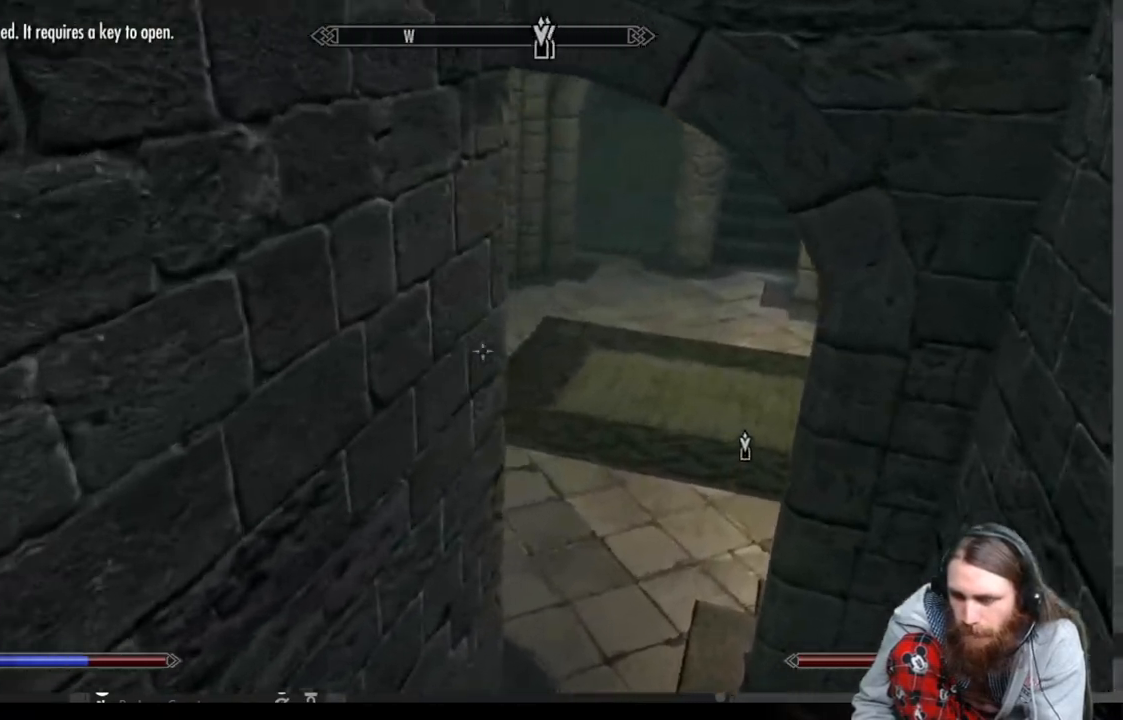
{"buttons": [], "left_stick": "up-right", "right_stick": "left", "events": [[167, "right_stick", "center"], [300, "right_stick", "left"]]}
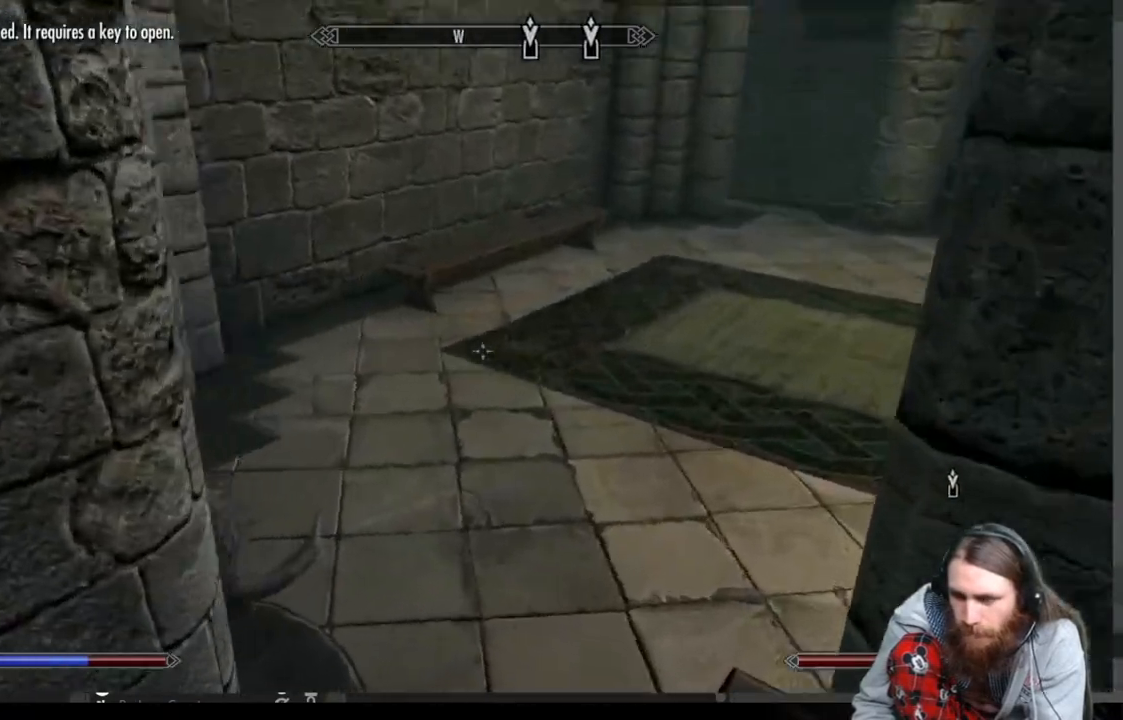
{"buttons": [], "left_stick": "up", "right_stick": "center", "events": [[217, "right_stick", "center"], [500, "left_stick", "up"]]}
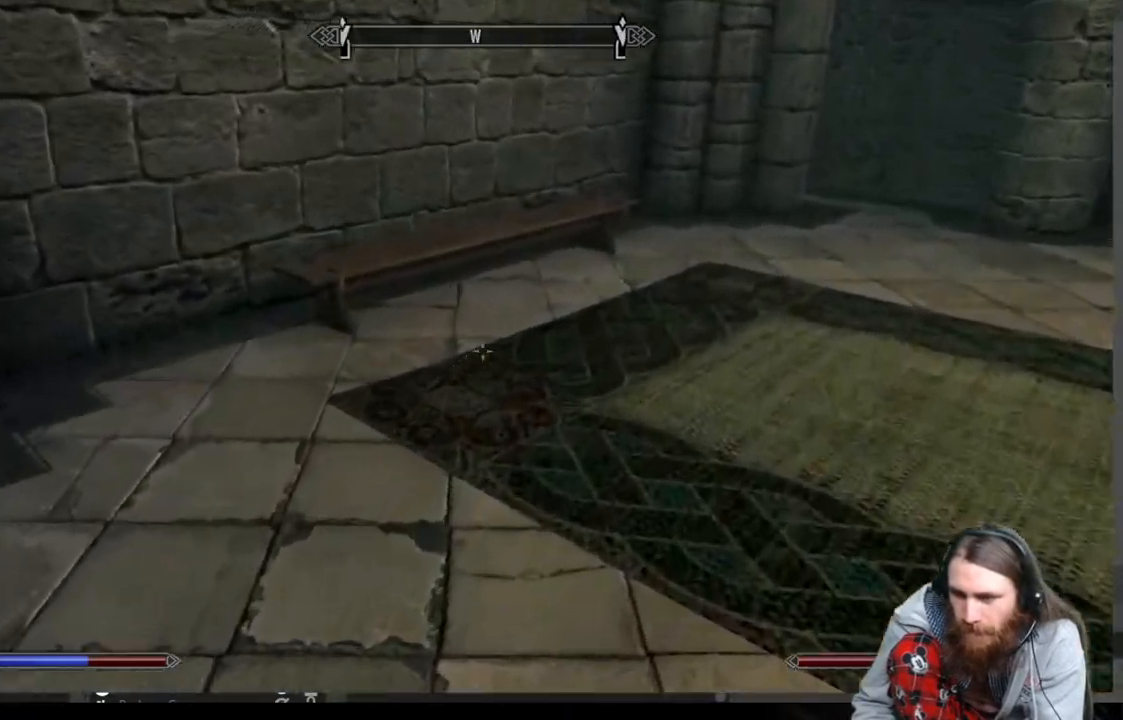
{"buttons": [], "left_stick": "up", "right_stick": "up-left", "events": [[67, "right_stick", "up-left"], [183, "left_stick", "up-right"], [483, "left_stick", "up"]]}
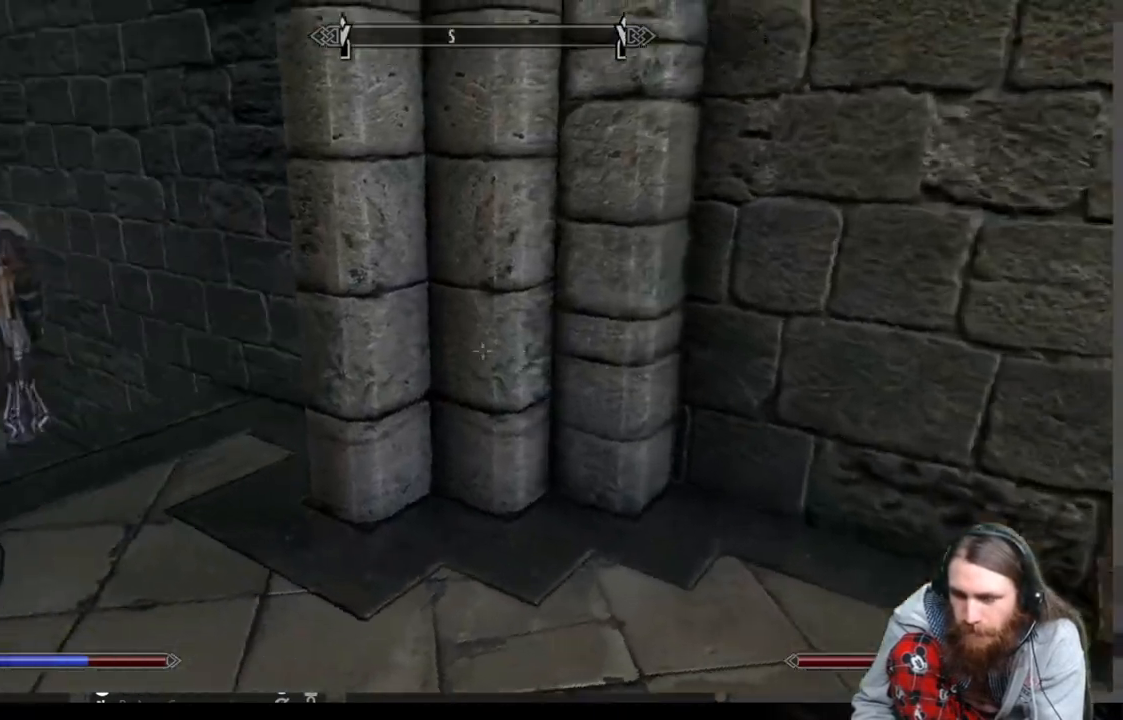
{"buttons": [], "left_stick": "right", "right_stick": "center", "events": [[83, "right_stick", "center"], [200, "left_stick", "right"]]}
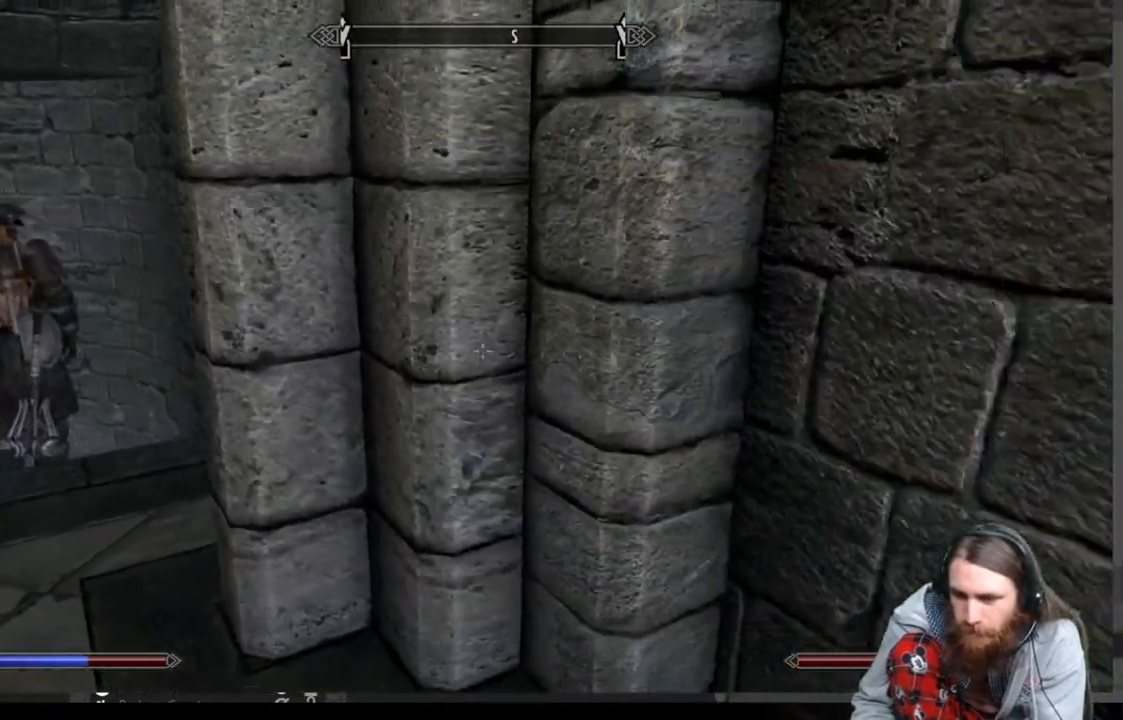
{"buttons": [], "left_stick": "right", "right_stick": "right", "events": [[33, "right_stick", "right"]]}